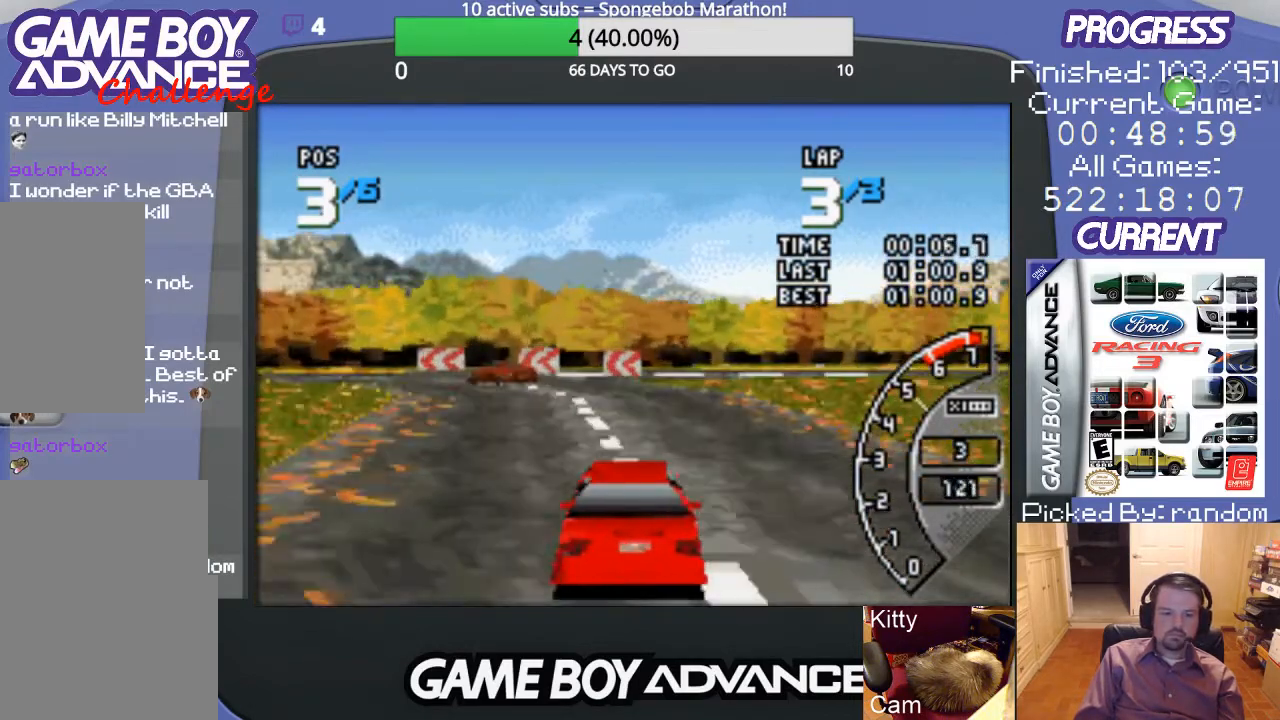
Gameplay with a controller (Nintendo layout); each line is a JSON object with the inputs held at the frame after it. "events" lists button and stick changes between this image and that frame as [ms after this image, input, new state], when the widget could be followed in between. Not read: L3 R3.
{"buttons": ["DPAD_LEFT"], "events": [[33, "DPAD_LEFT", "up"], [133, "DPAD_LEFT", "down"], [400, "A", "up"]]}
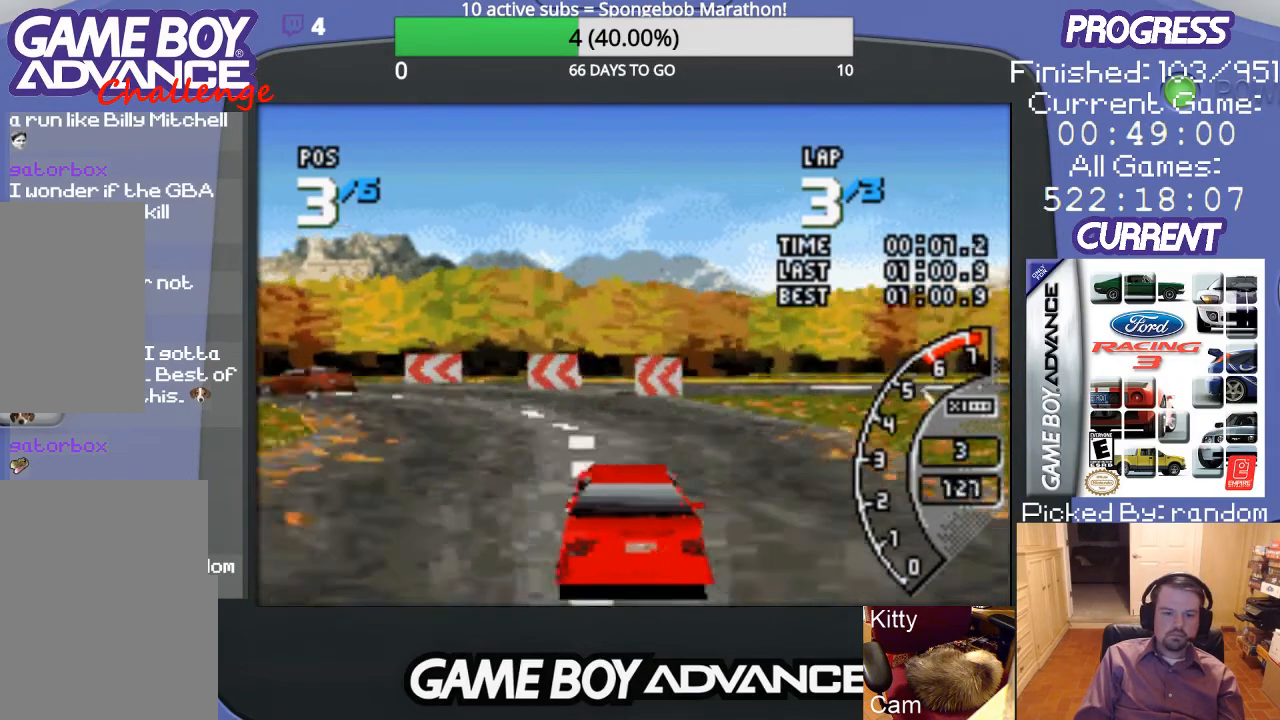
{"buttons": ["A", "DPAD_LEFT"], "events": [[33, "B", "down"], [167, "B", "up"], [367, "A", "down"]]}
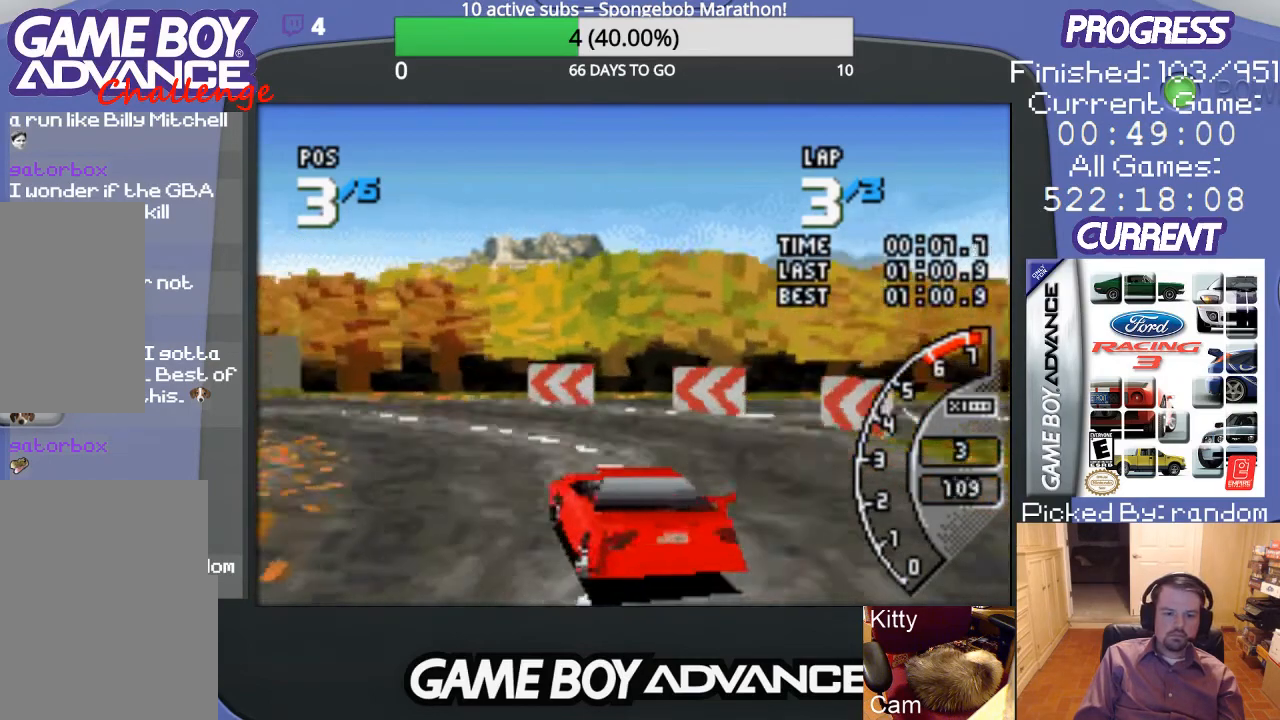
{"buttons": ["A", "DPAD_LEFT"], "events": []}
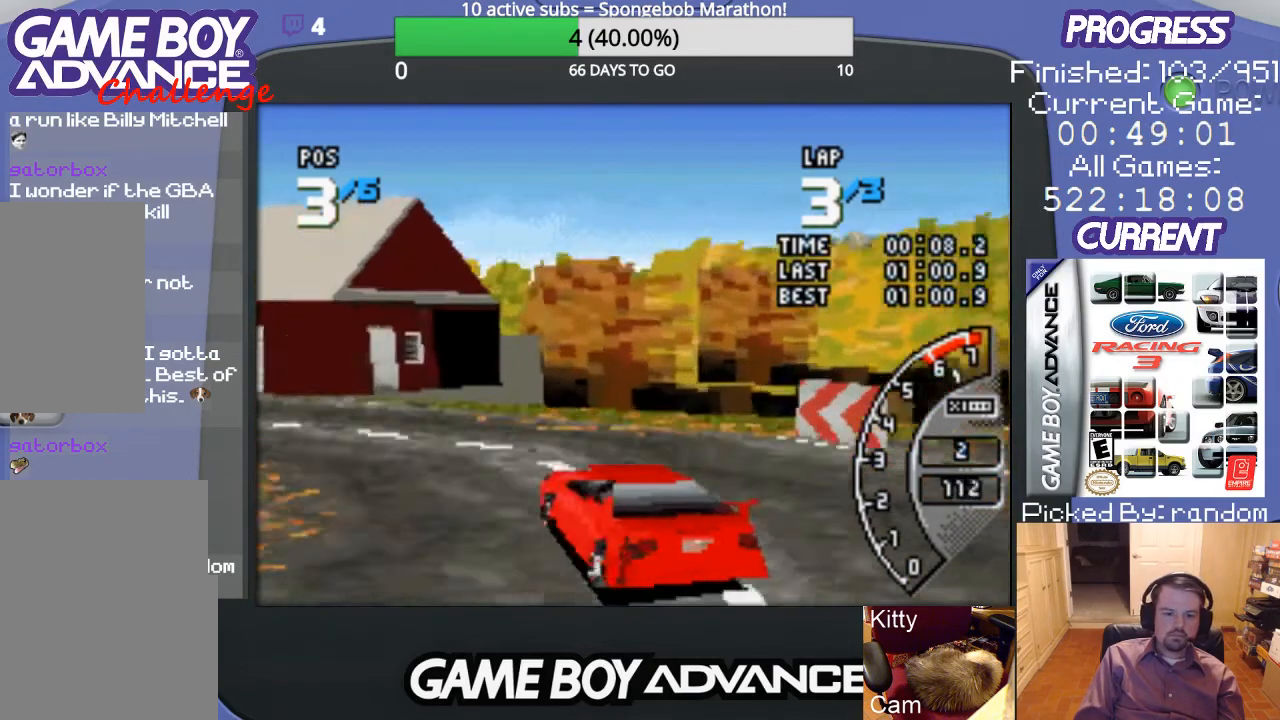
{"buttons": ["A", "DPAD_LEFT"], "events": []}
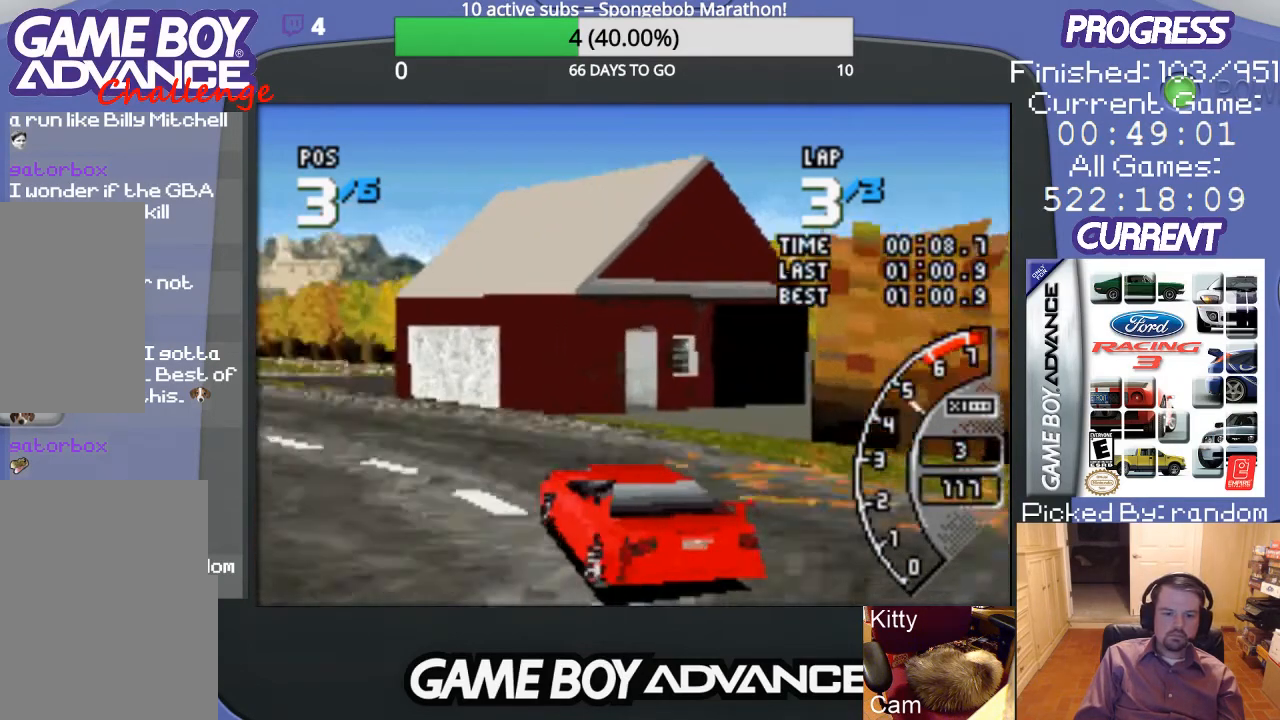
{"buttons": ["A"], "events": [[333, "DPAD_LEFT", "up"]]}
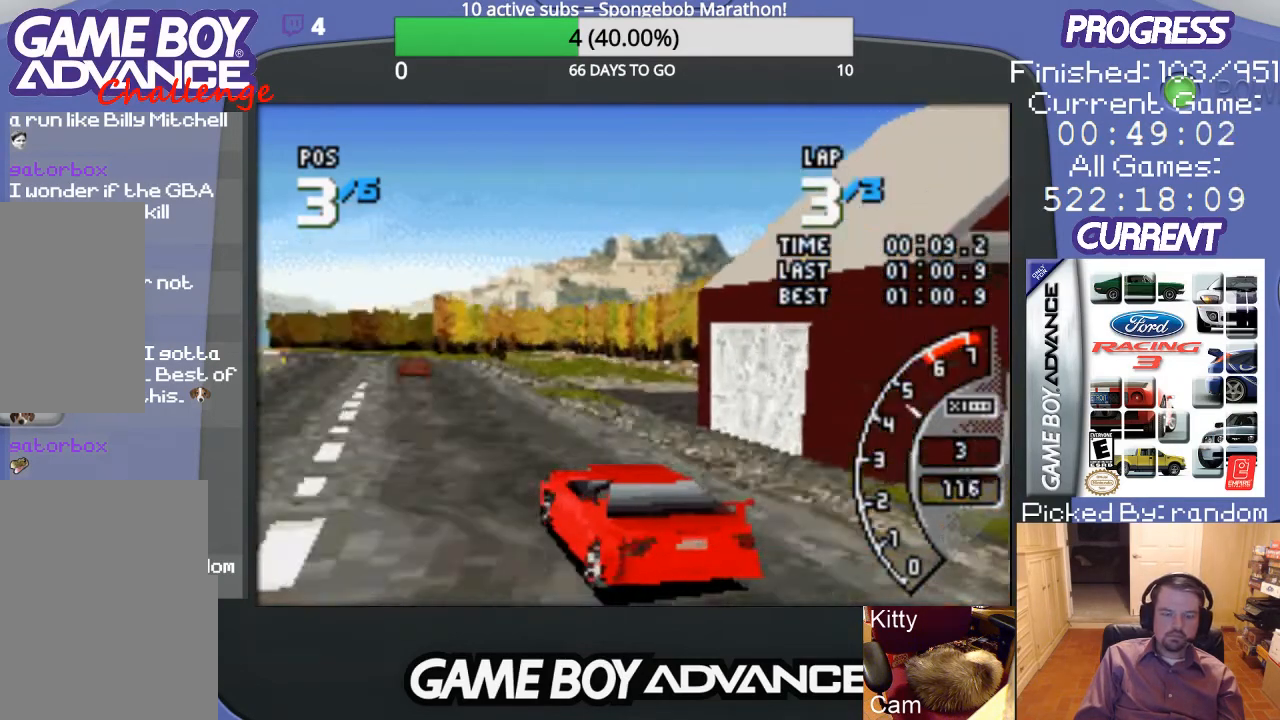
{"buttons": ["A"], "events": [[133, "DPAD_RIGHT", "down"], [333, "DPAD_RIGHT", "up"]]}
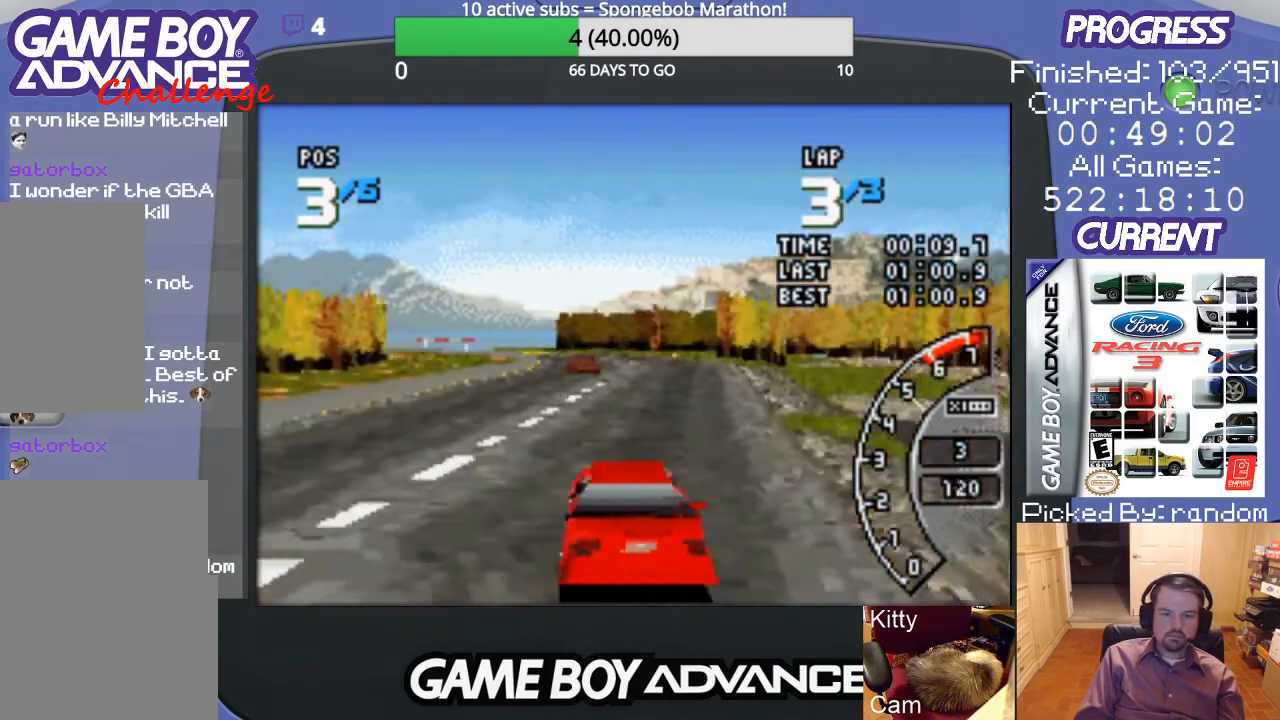
{"buttons": ["A"], "events": [[200, "DPAD_RIGHT", "down"], [367, "DPAD_RIGHT", "up"]]}
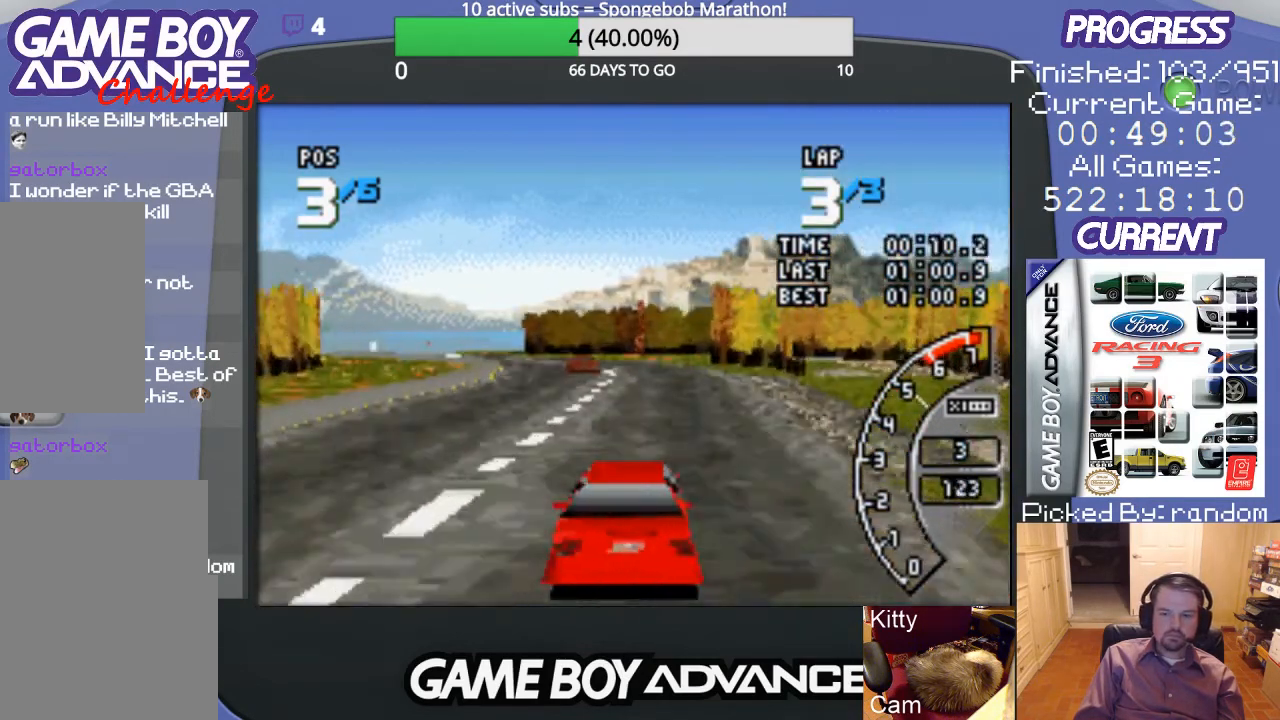
{"buttons": ["A"], "events": [[33, "DPAD_LEFT", "down"], [200, "DPAD_LEFT", "up"], [367, "DPAD_LEFT", "down"], [433, "DPAD_LEFT", "up"]]}
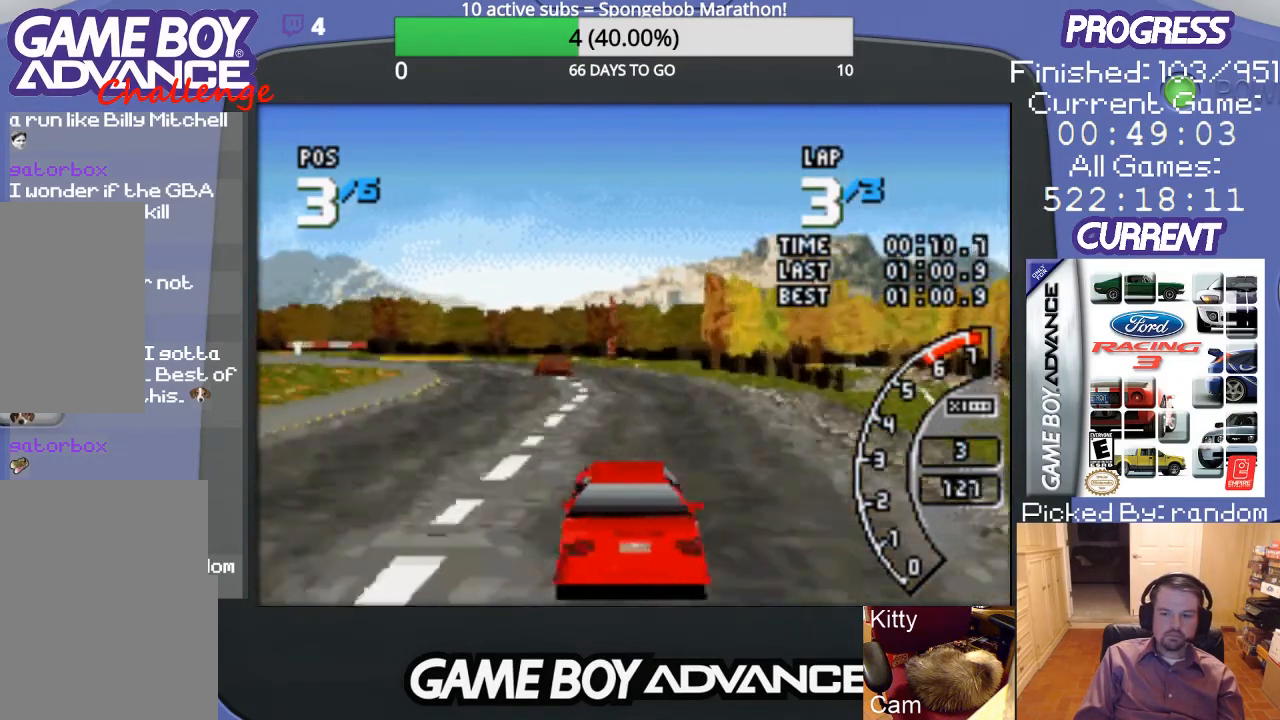
{"buttons": ["A", "DPAD_LEFT"], "events": [[33, "DPAD_LEFT", "down"], [133, "DPAD_LEFT", "up"], [167, "DPAD_LEFT", "down"], [300, "DPAD_LEFT", "up"], [467, "DPAD_LEFT", "down"]]}
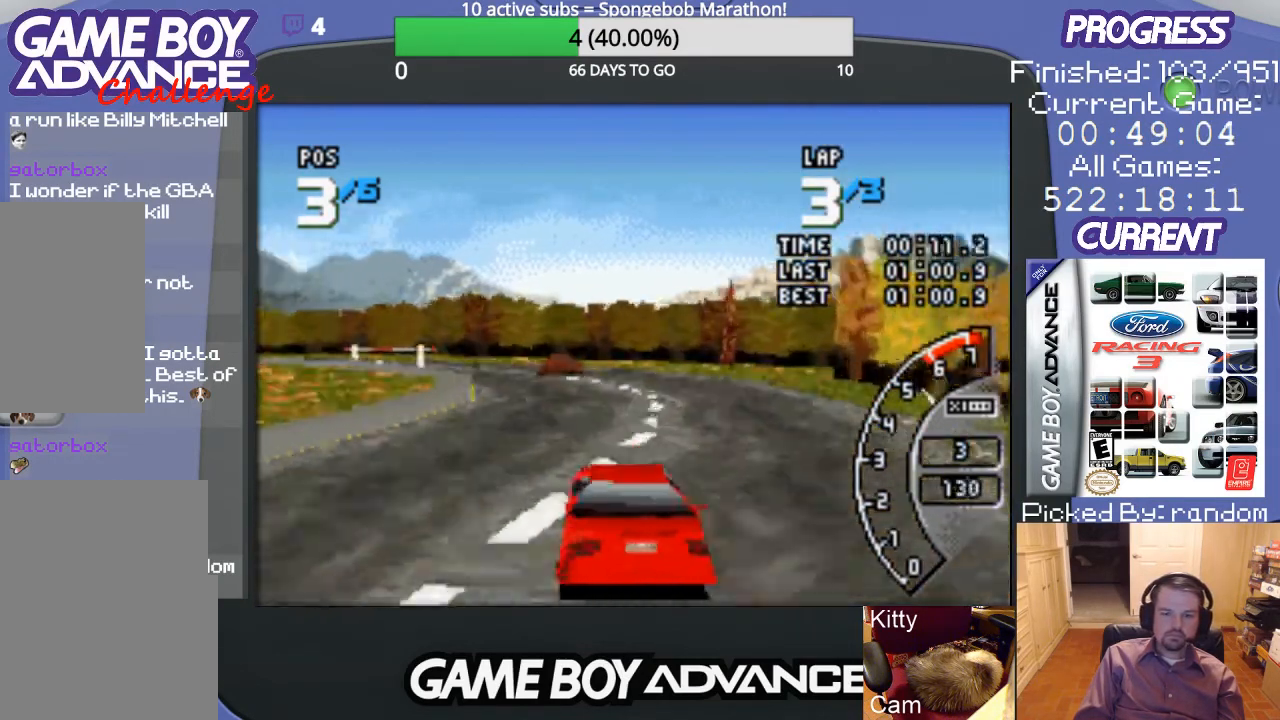
{"buttons": ["A"], "events": [[67, "DPAD_LEFT", "up"]]}
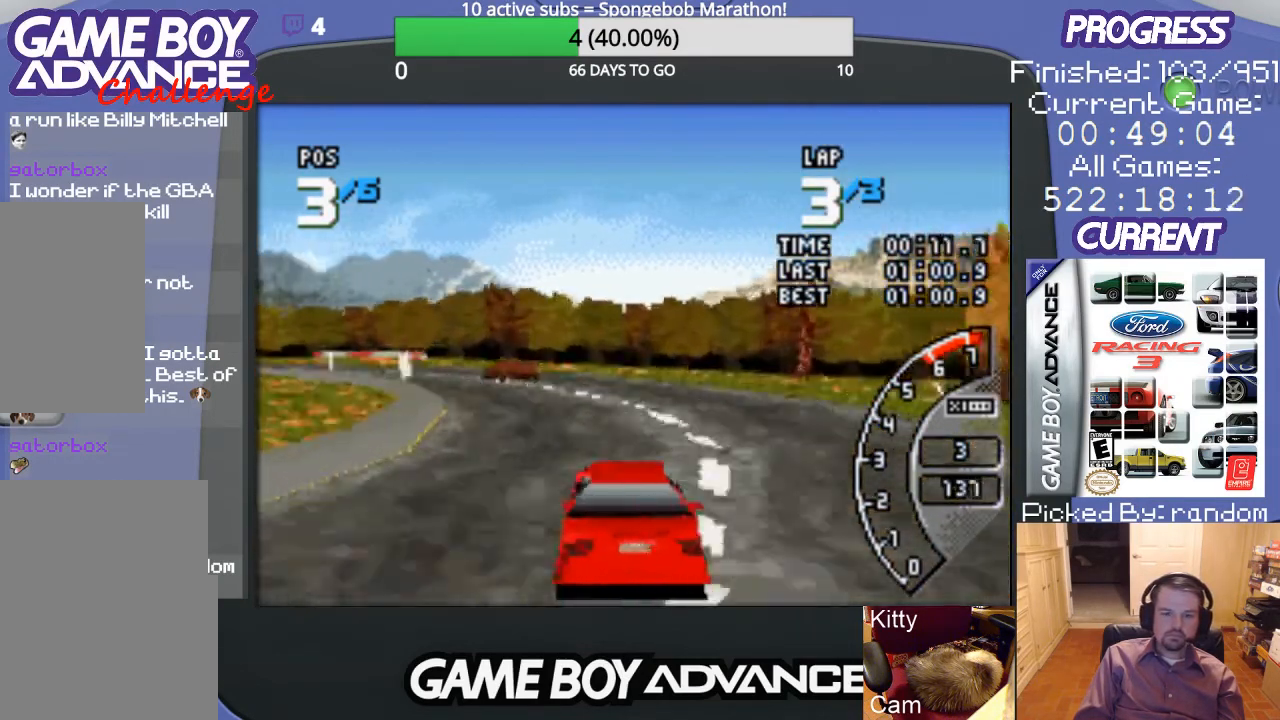
{"buttons": ["B", "DPAD_LEFT"], "events": [[33, "DPAD_LEFT", "down"], [100, "DPAD_LEFT", "up"], [133, "DPAD_LEFT", "down"], [233, "A", "up"], [433, "B", "down"]]}
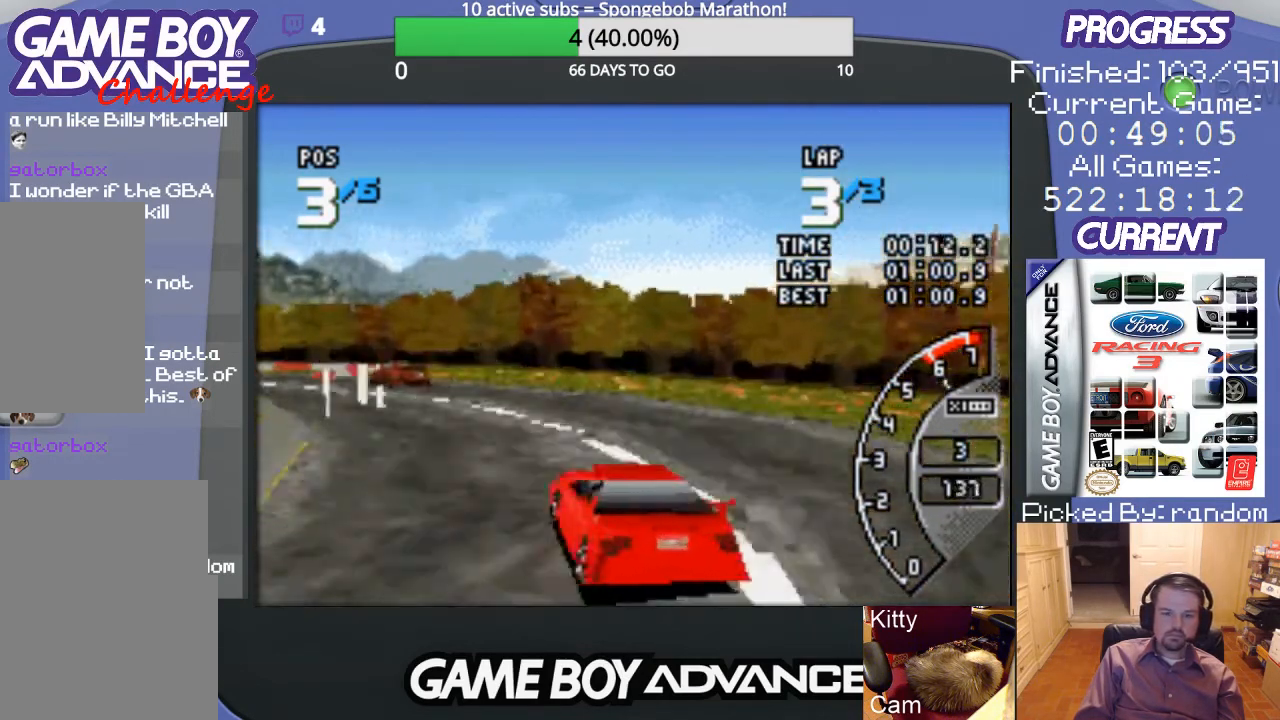
{"buttons": ["A", "DPAD_LEFT"], "events": [[67, "B", "up"], [300, "A", "down"]]}
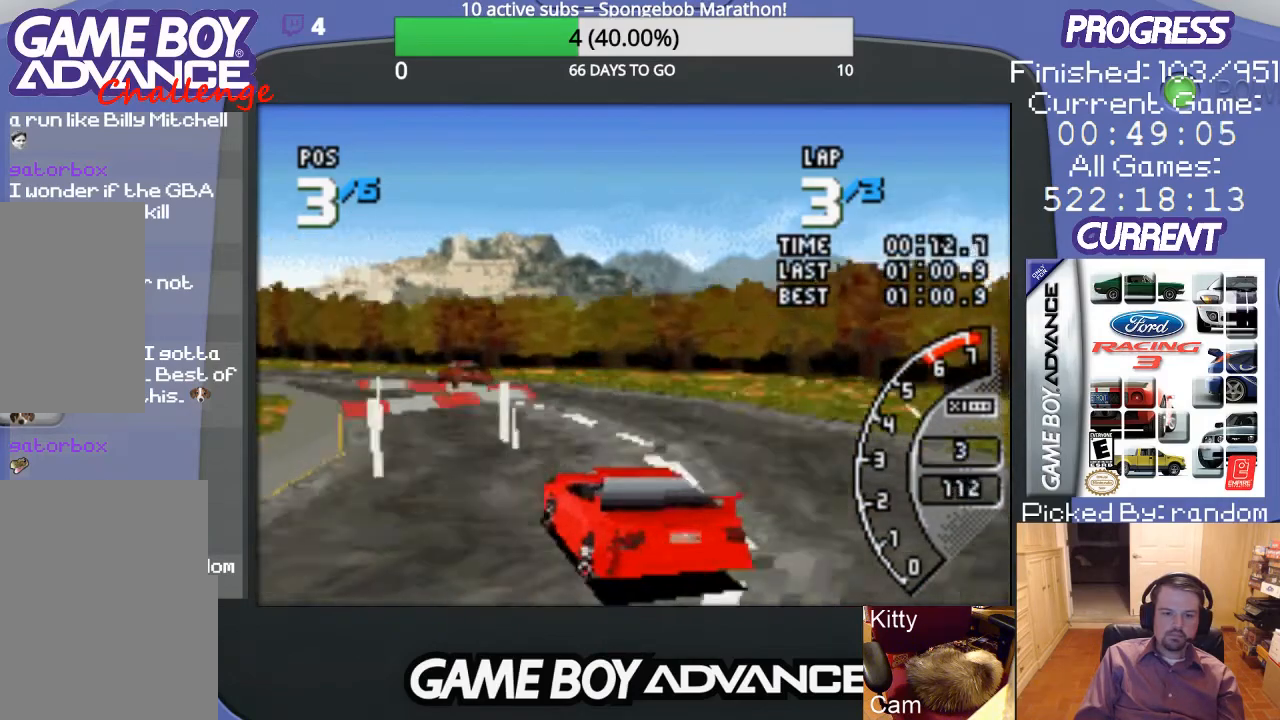
{"buttons": ["A"], "events": [[33, "DPAD_LEFT", "up"], [200, "DPAD_RIGHT", "down"], [300, "DPAD_RIGHT", "up"]]}
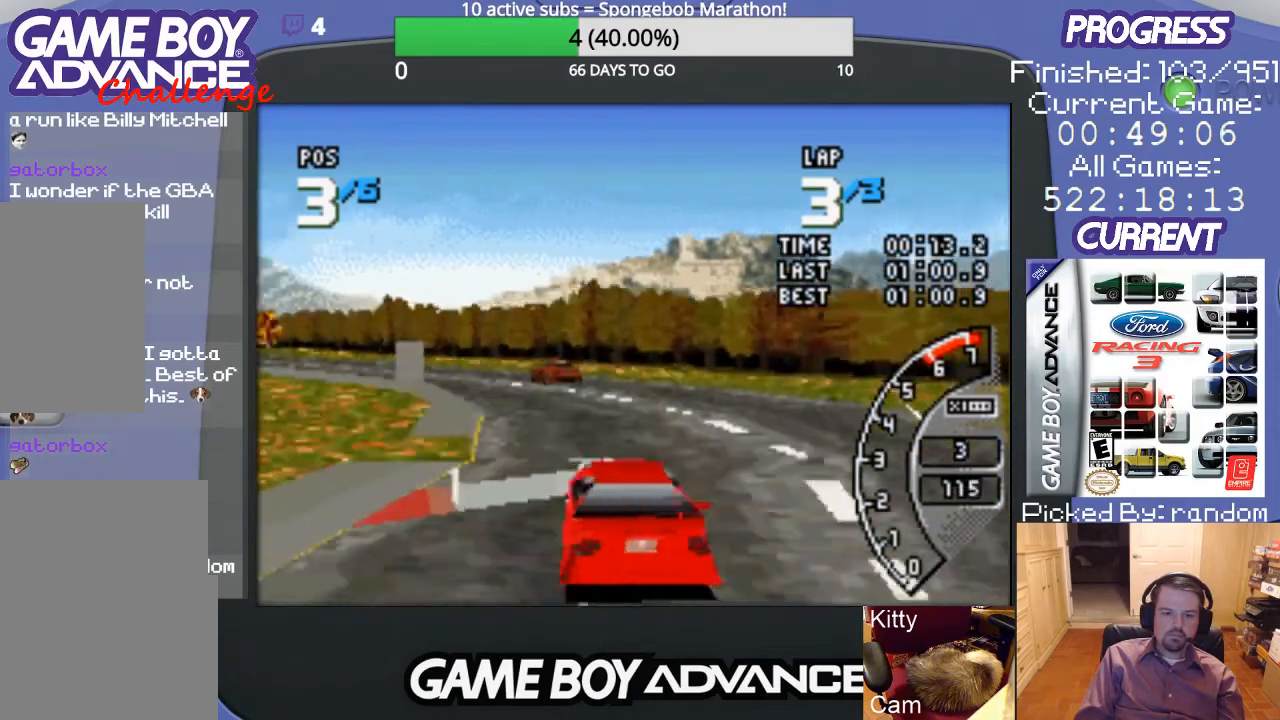
{"buttons": ["A"], "events": [[100, "DPAD_LEFT", "down"], [367, "DPAD_LEFT", "up"]]}
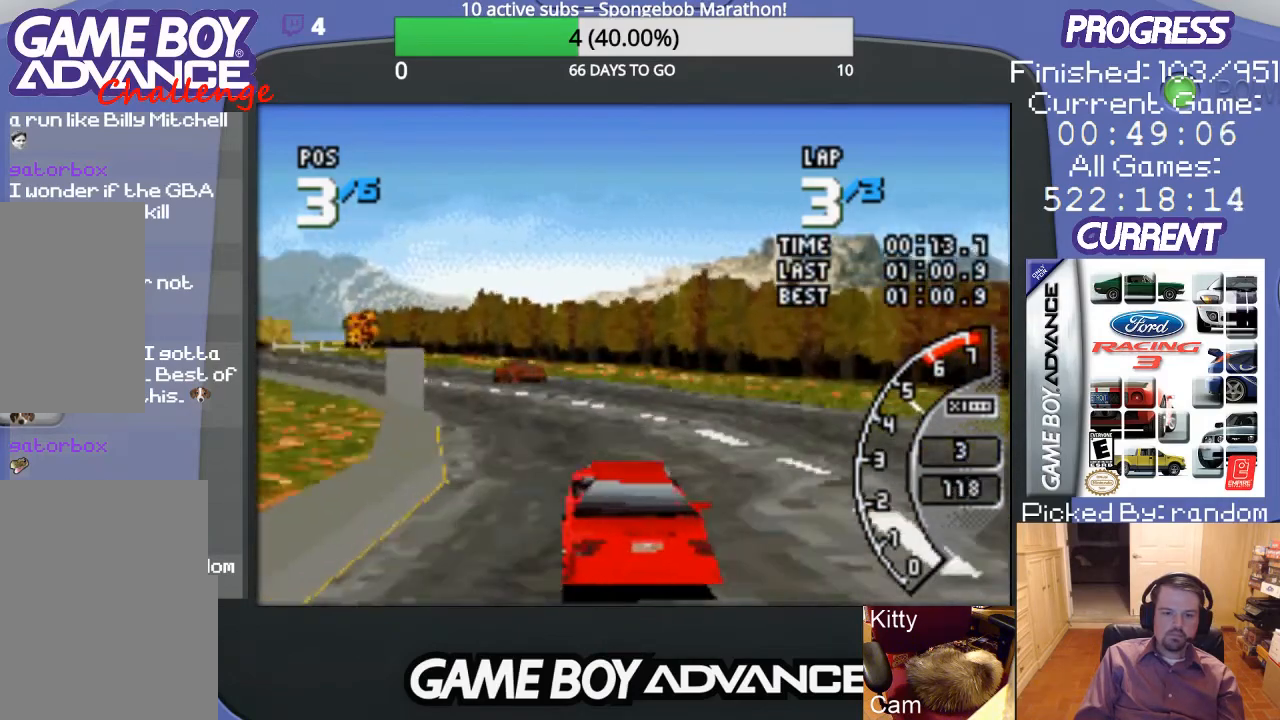
{"buttons": ["A"], "events": [[133, "DPAD_LEFT", "down"], [467, "DPAD_LEFT", "up"]]}
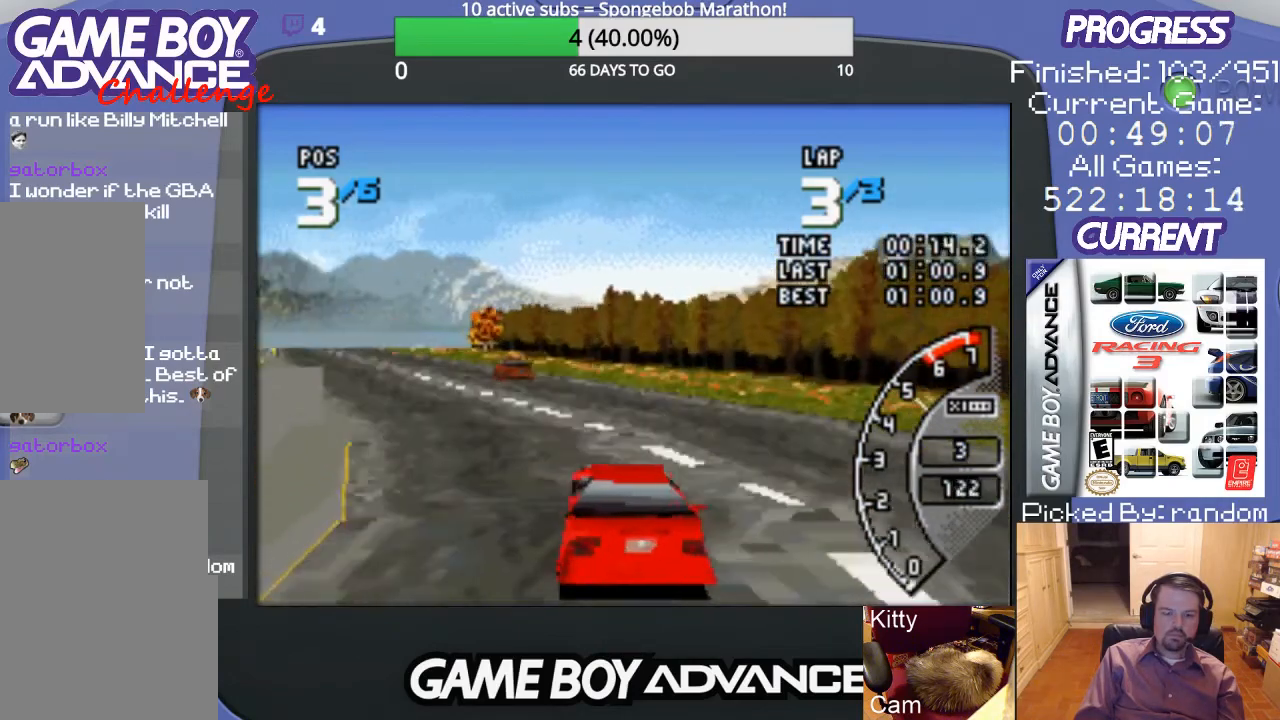
{"buttons": ["A"], "events": [[167, "DPAD_LEFT", "down"], [333, "DPAD_LEFT", "up"]]}
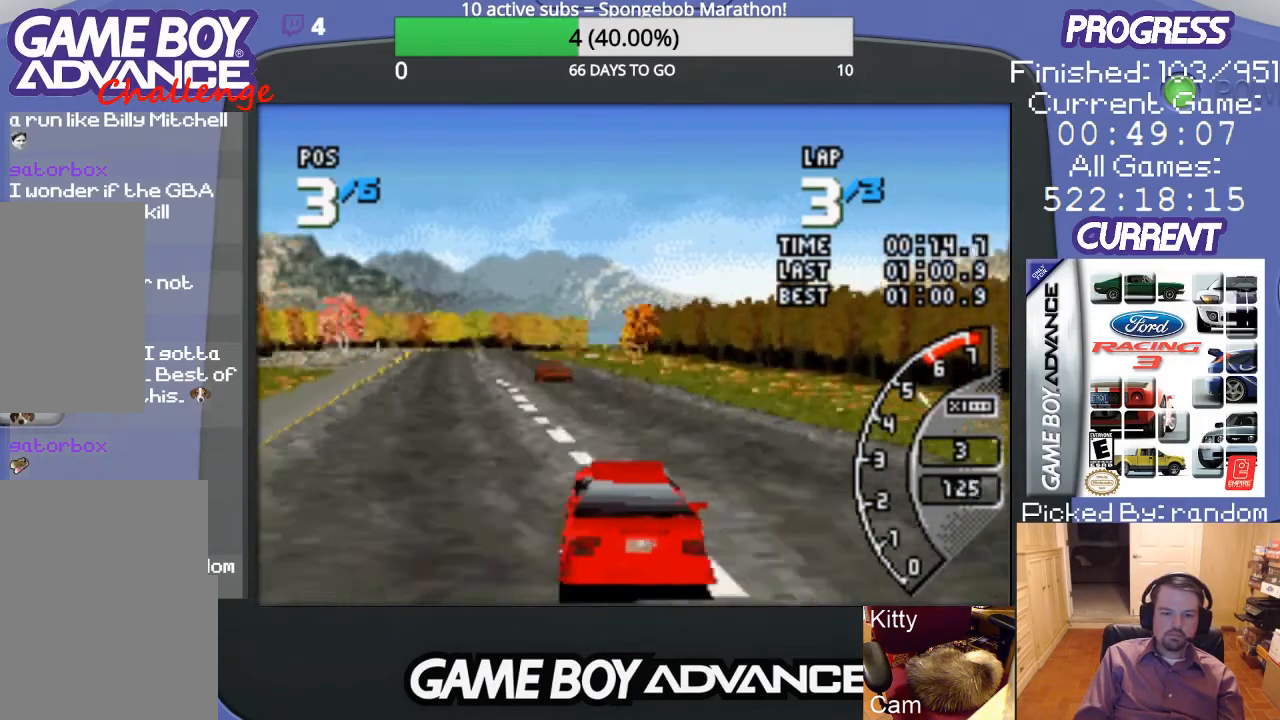
{"buttons": ["A"], "events": [[67, "DPAD_LEFT", "down"], [200, "DPAD_LEFT", "up"]]}
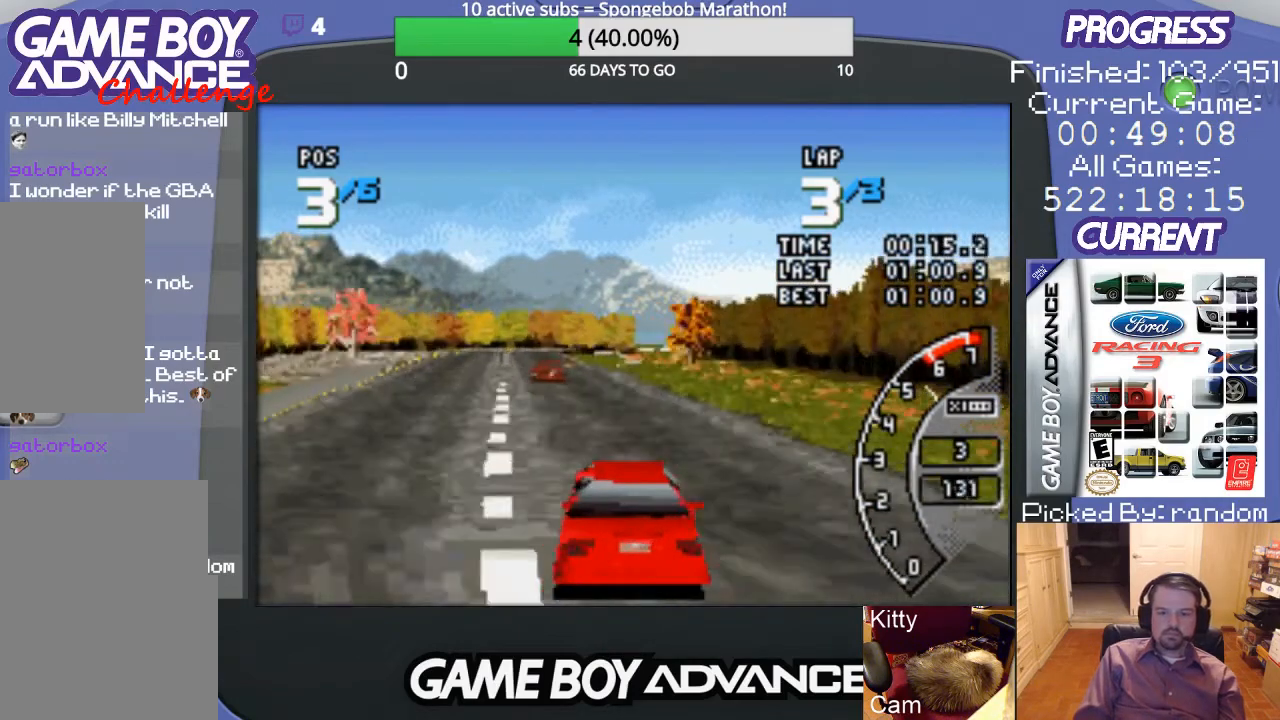
{"buttons": ["A", "DPAD_LEFT"], "events": [[67, "DPAD_LEFT", "down"], [267, "DPAD_LEFT", "up"], [500, "DPAD_LEFT", "down"]]}
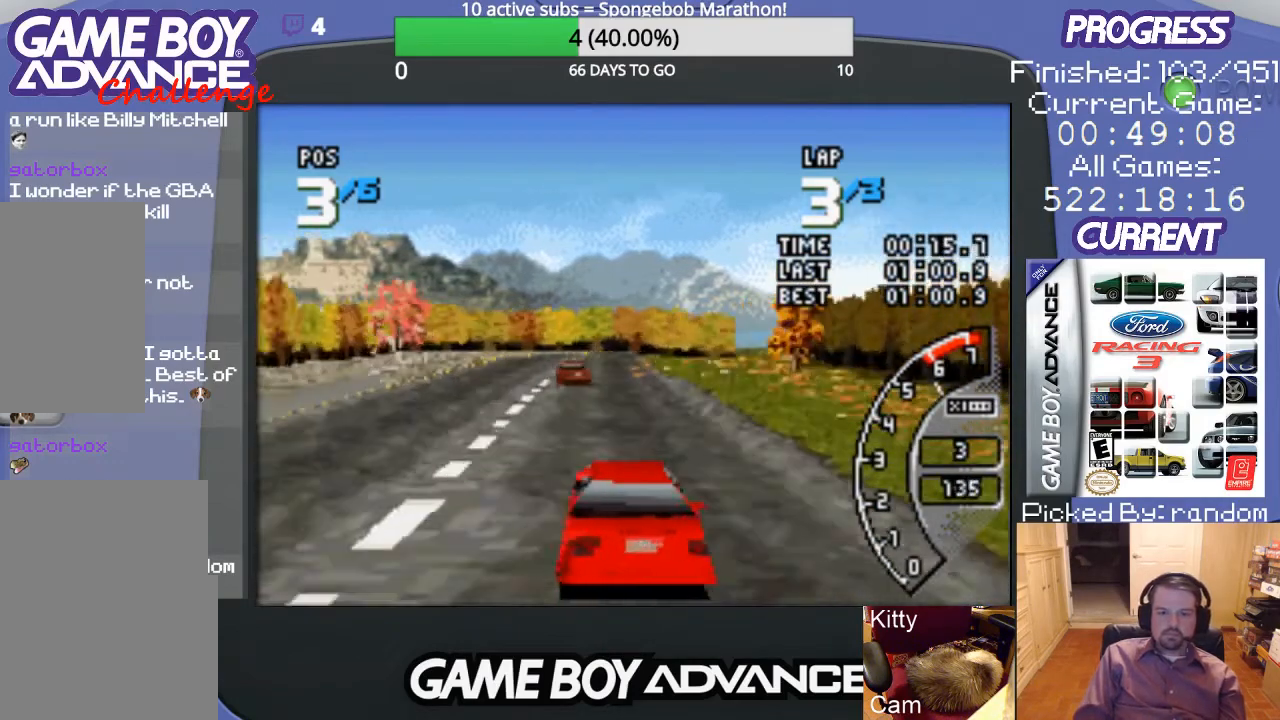
{"buttons": ["A"], "events": [[100, "DPAD_LEFT", "up"]]}
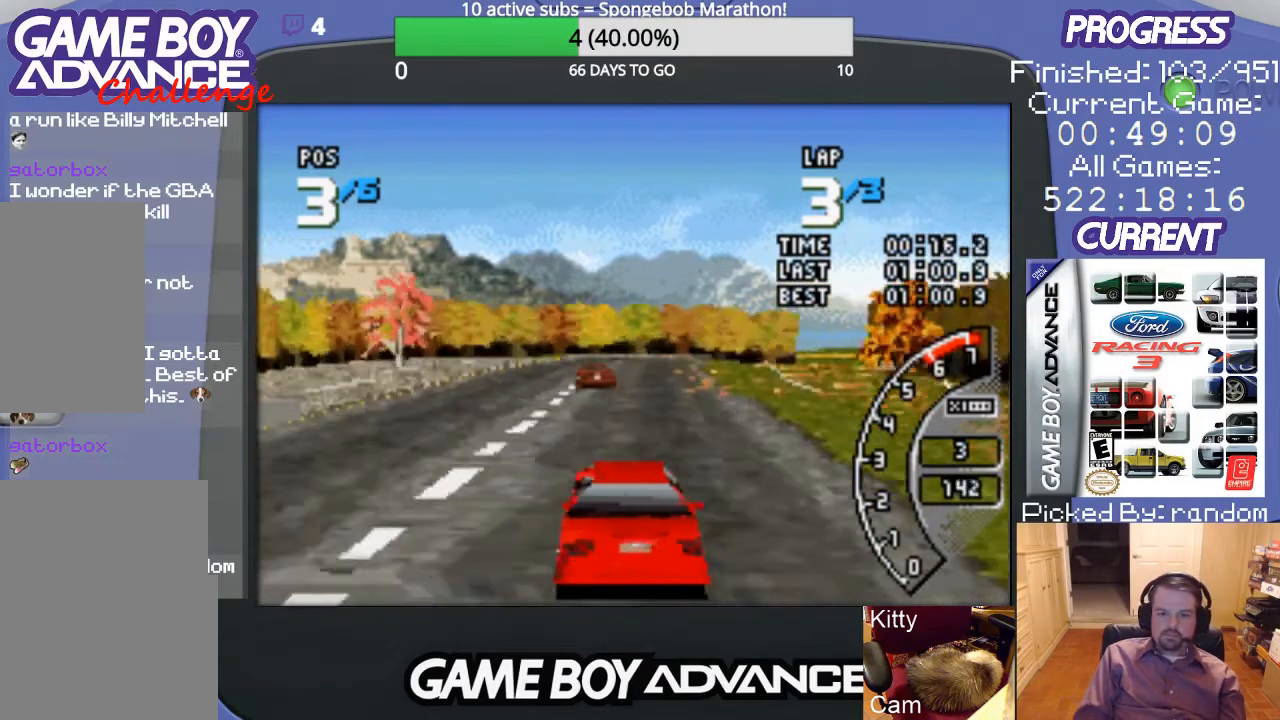
{"buttons": ["A"], "events": []}
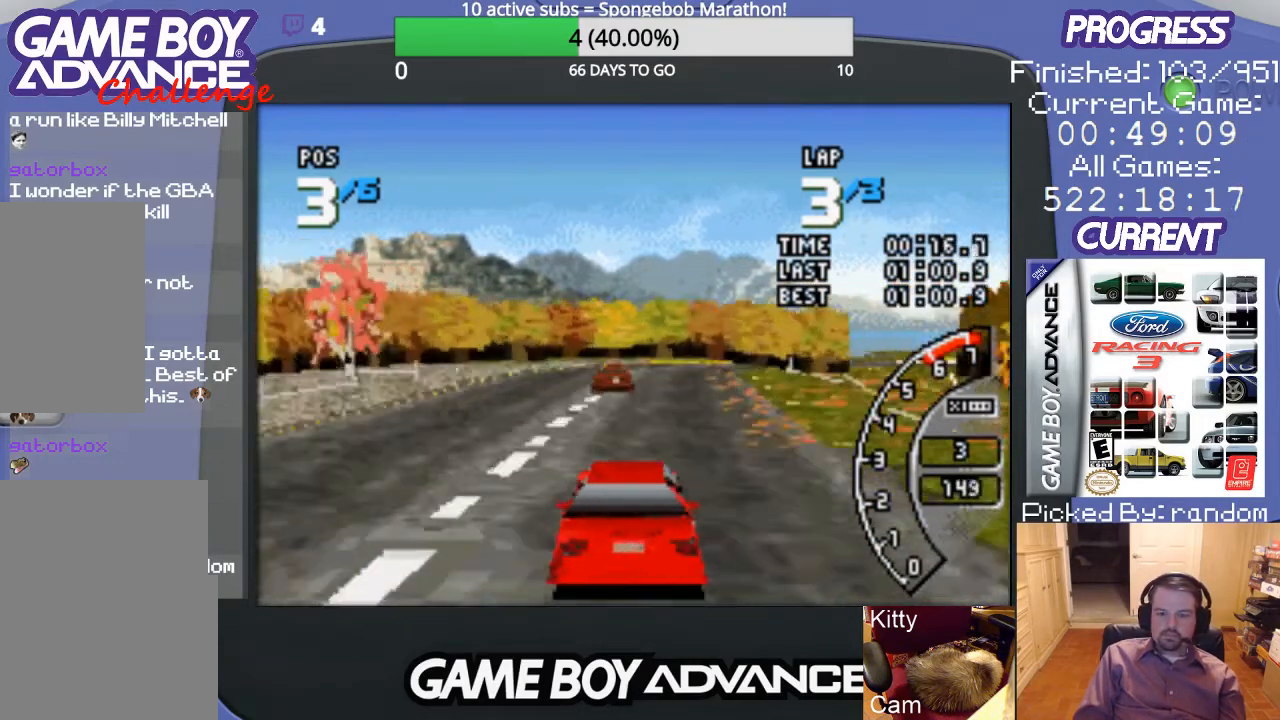
{"buttons": ["A"], "events": []}
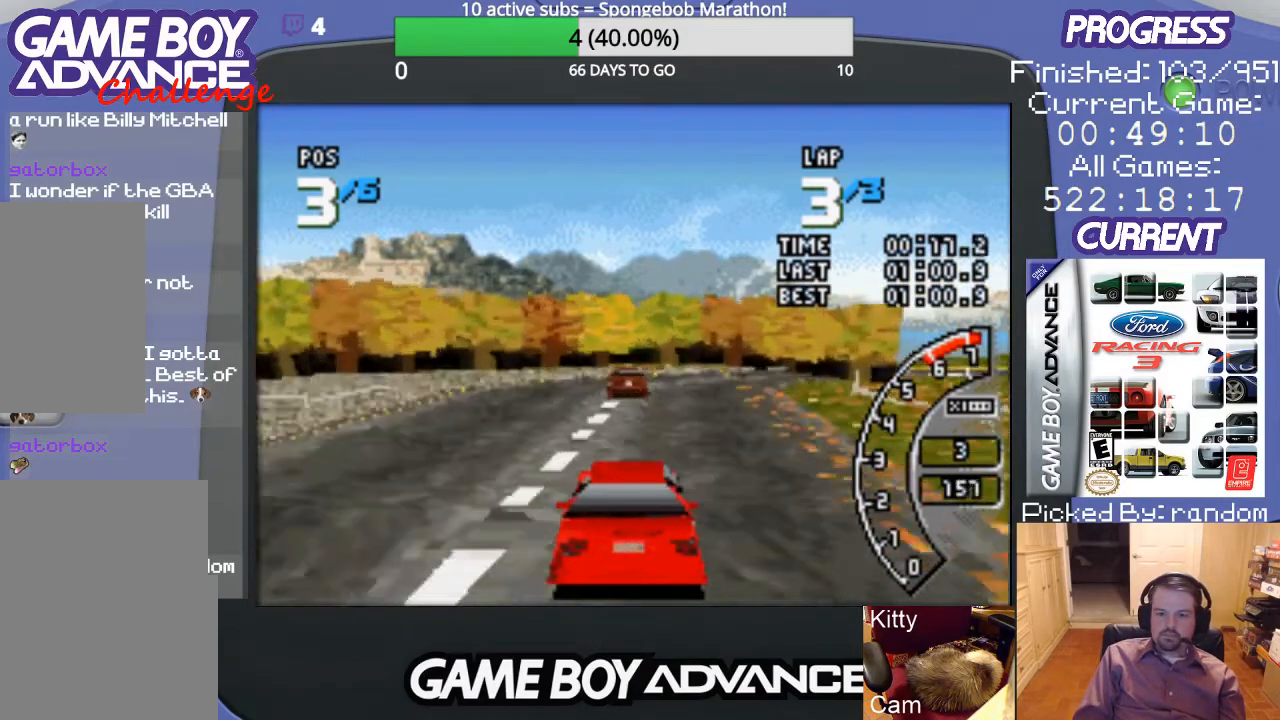
{"buttons": ["A", "DPAD_RIGHT"], "events": [[133, "DPAD_RIGHT", "down"], [300, "DPAD_RIGHT", "up"], [400, "DPAD_RIGHT", "down"]]}
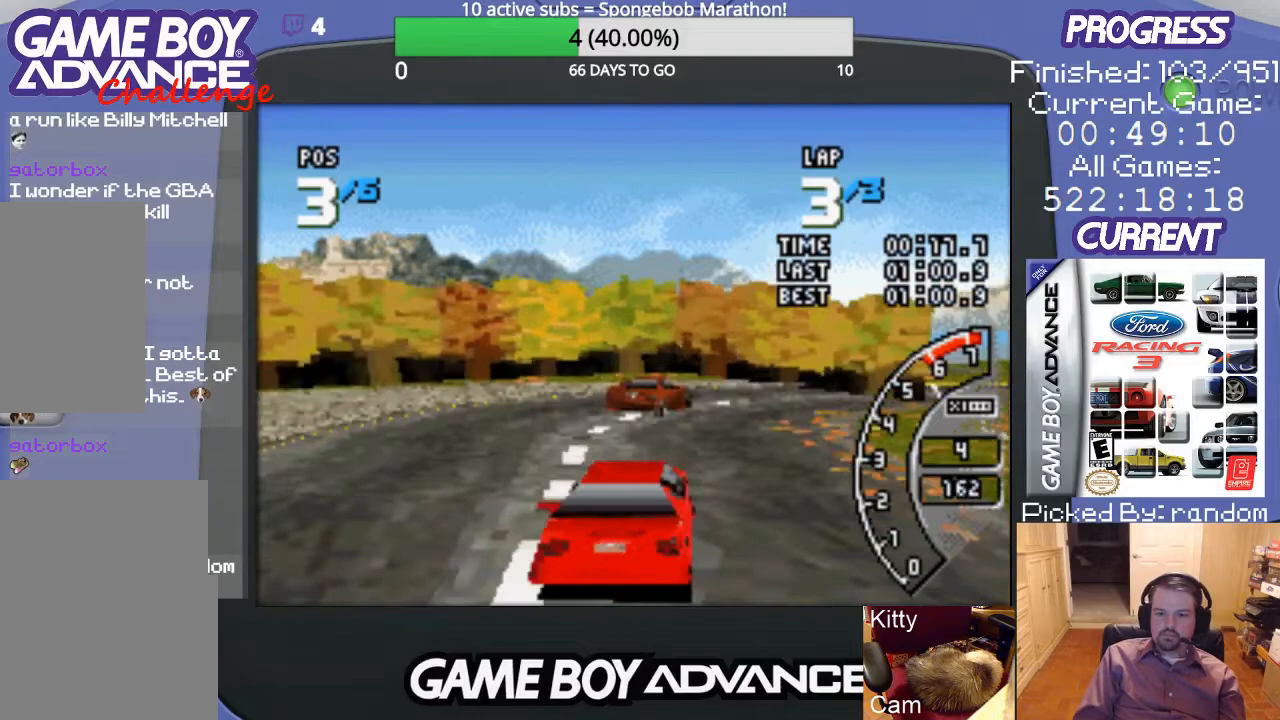
{"buttons": ["DPAD_RIGHT"], "events": [[133, "A", "up"]]}
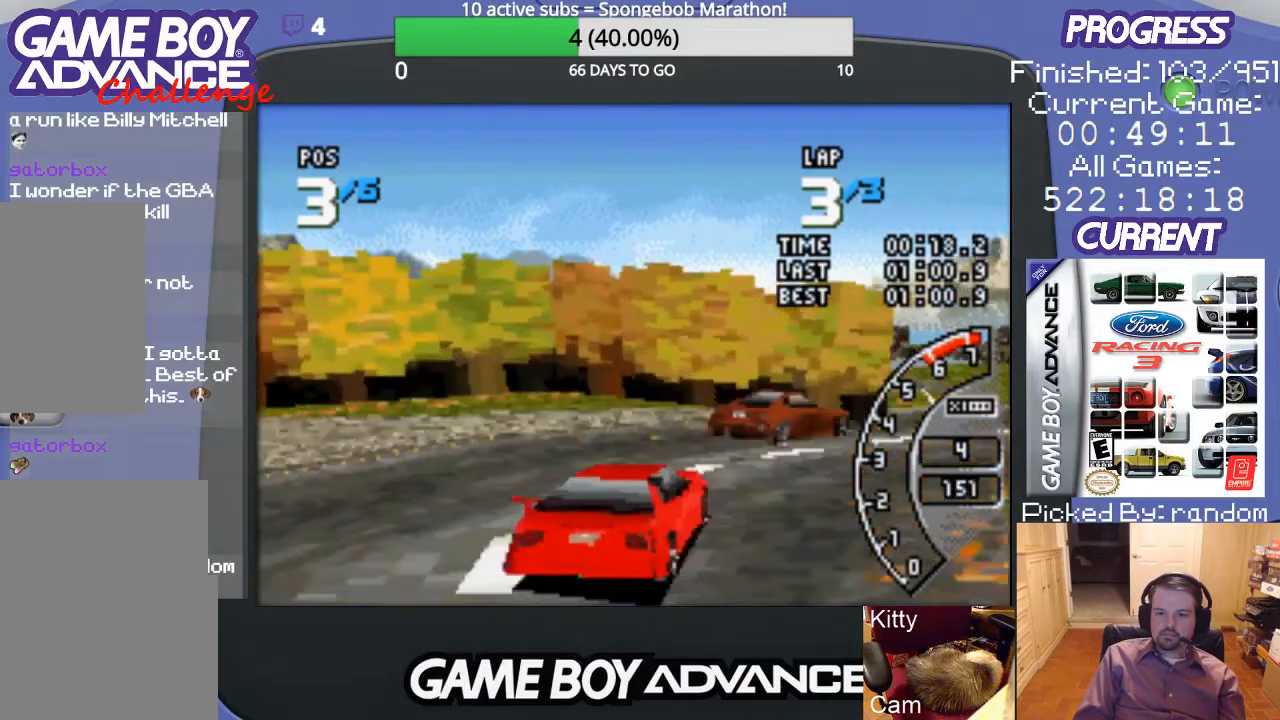
{"buttons": ["DPAD_UP", "DPAD_RIGHT"], "events": [[33, "DPAD_UP", "down"]]}
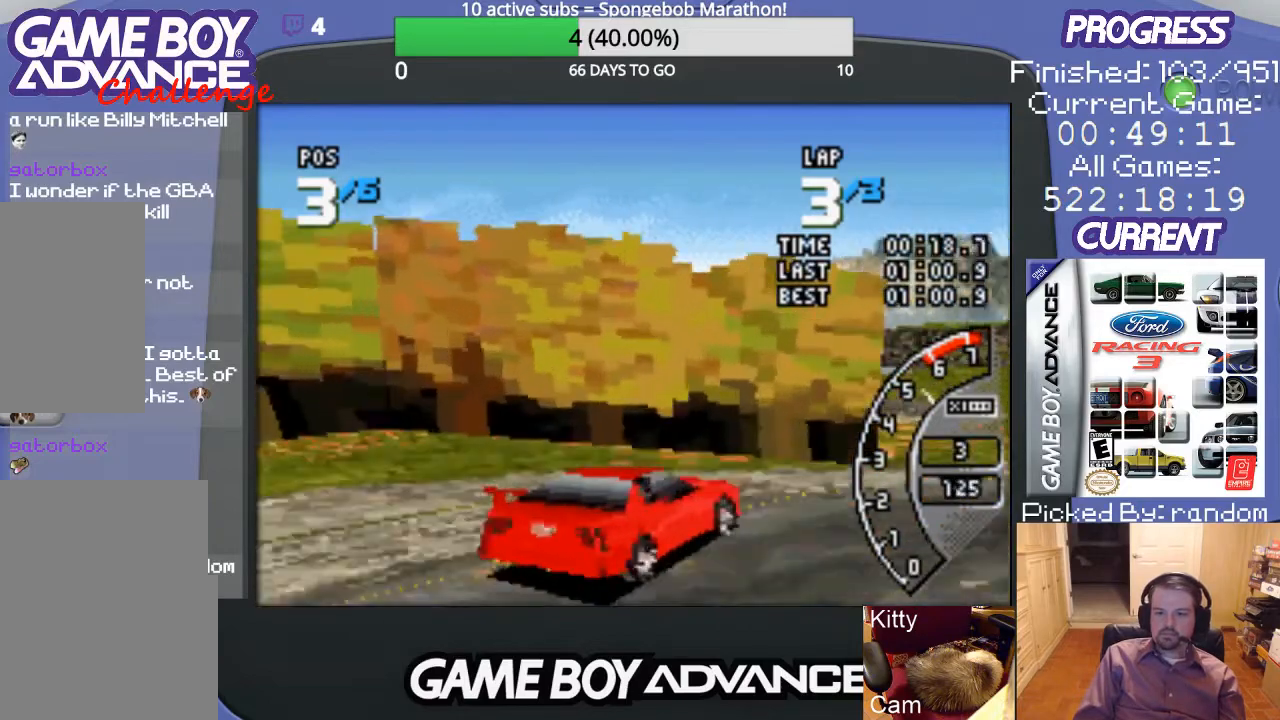
{"buttons": ["A", "DPAD_RIGHT"], "events": [[100, "A", "down"], [333, "DPAD_UP", "up"]]}
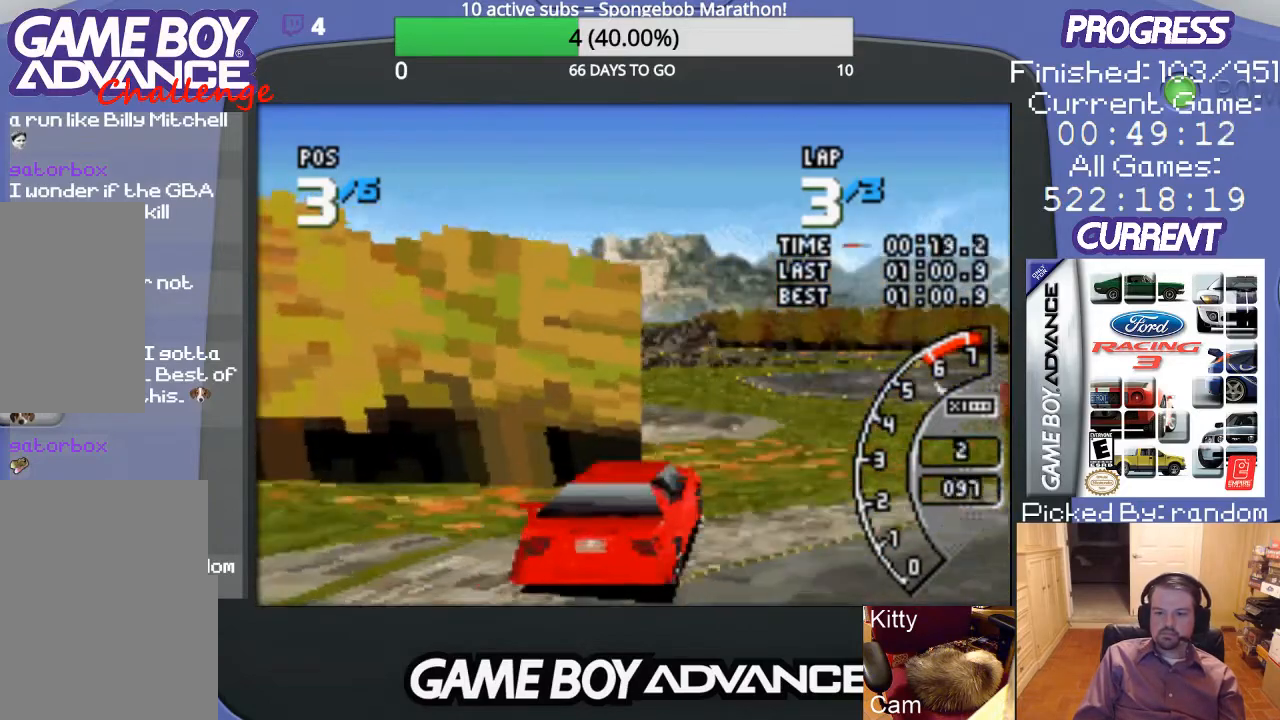
{"buttons": ["A"], "events": [[133, "DPAD_RIGHT", "up"]]}
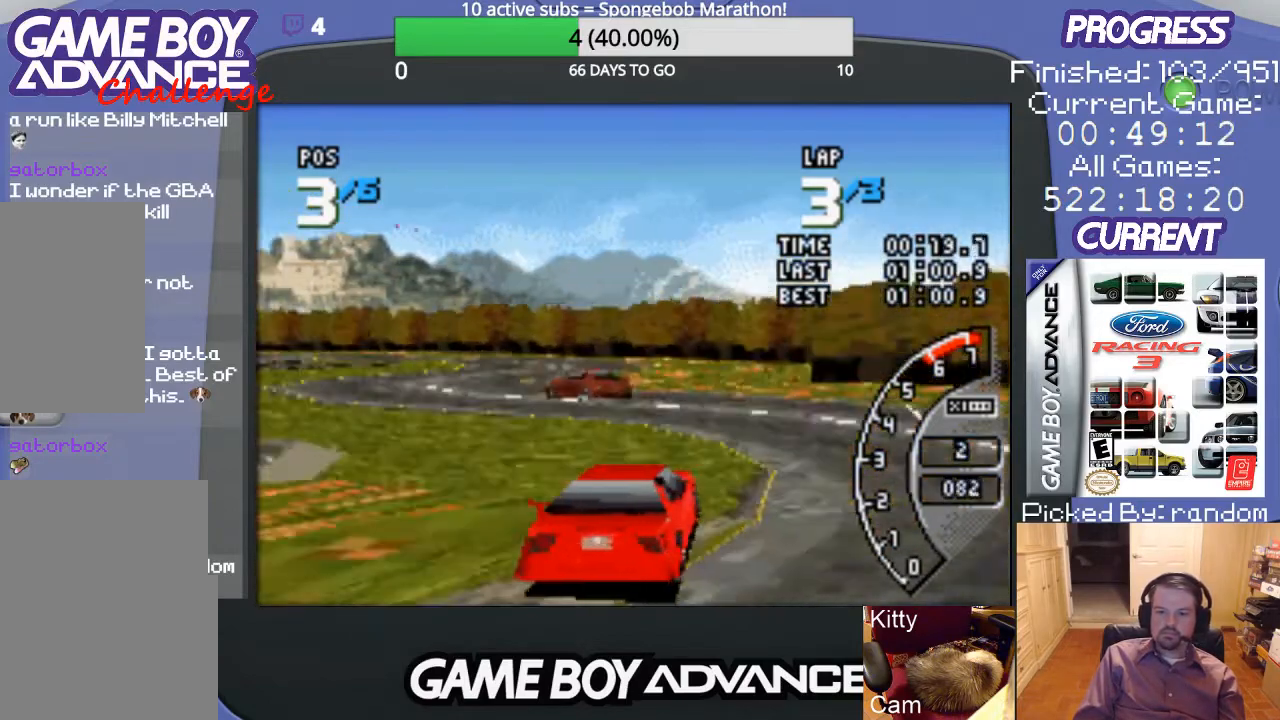
{"buttons": ["DPAD_LEFT"], "events": [[167, "DPAD_LEFT", "down"], [200, "A", "up"]]}
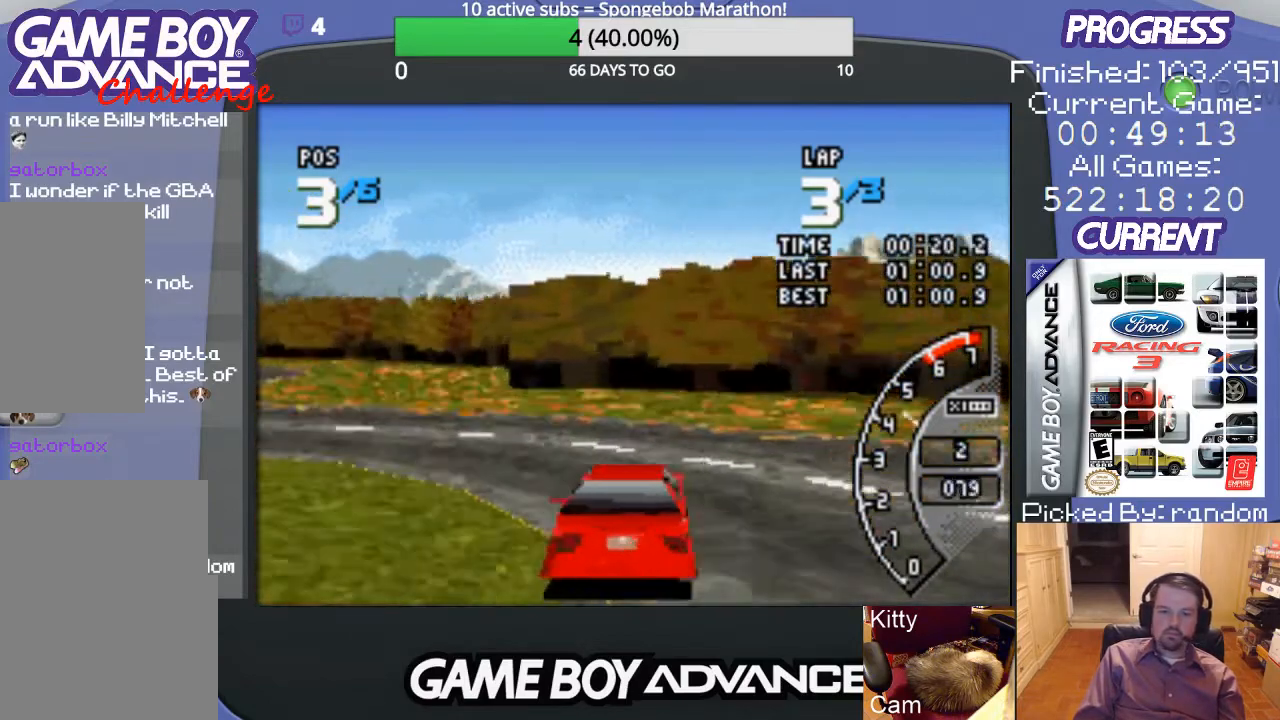
{"buttons": ["A", "DPAD_LEFT"], "events": [[400, "A", "down"]]}
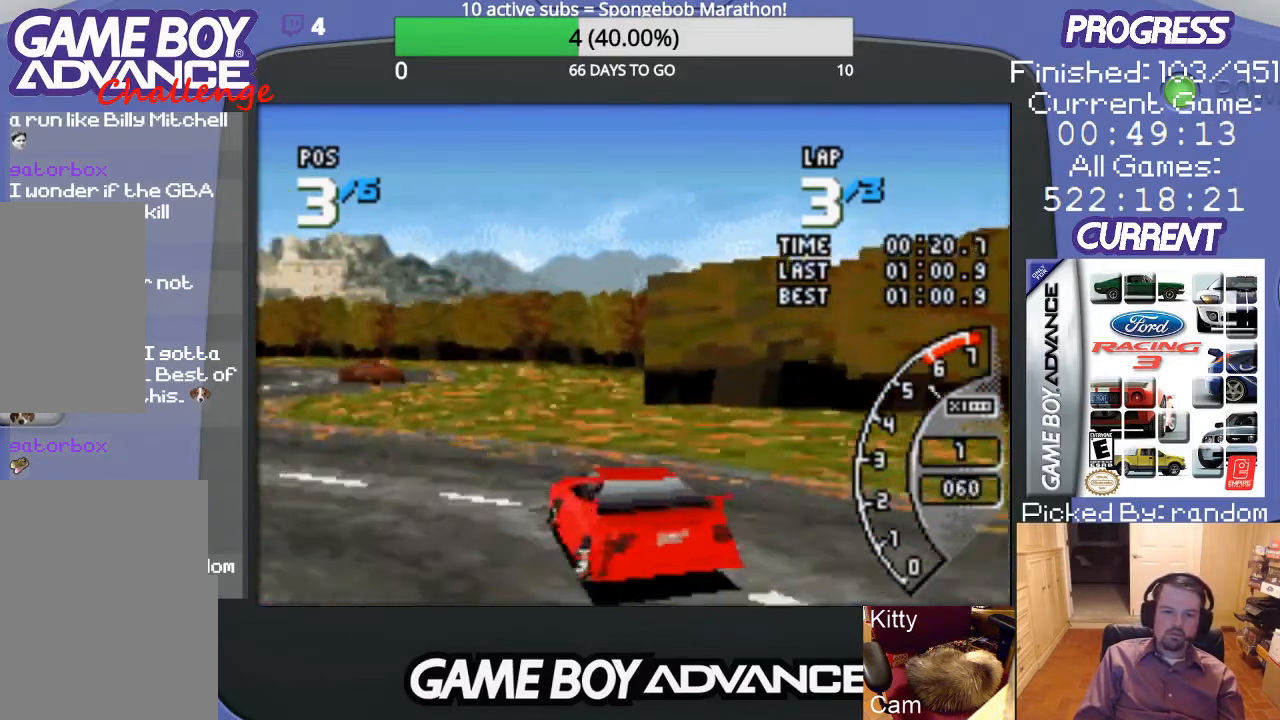
{"buttons": ["A"], "events": [[33, "A", "up"], [200, "A", "down"], [300, "A", "up"], [300, "DPAD_LEFT", "up"], [367, "A", "down"]]}